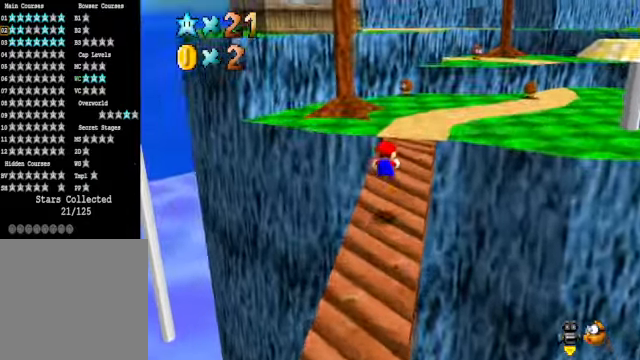
Gameplay with a controller (Xbox layout); each line is a JSON object with the inputs held at the frame after it. "events" lists button and stick changes between this image and that frame as [ms after this image, input, new state], when the widget could be followed in between.
{"buttons": ["X"], "left_stick": "up-right", "right_stick": "center", "events": [[434, "X", "down"]]}
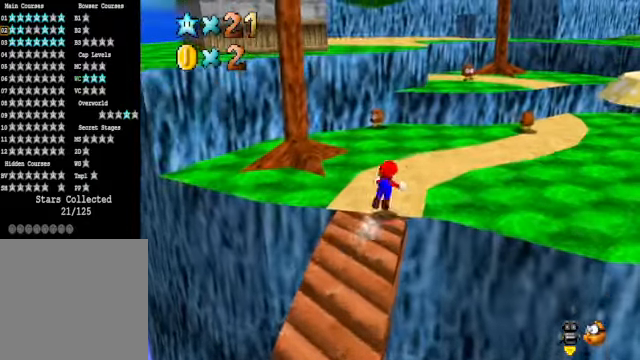
{"buttons": [], "left_stick": "up-right", "right_stick": "center", "events": [[66, "X", "up"], [200, "left_stick", "right"], [334, "A", "down"], [400, "A", "up"], [434, "left_stick", "up-right"]]}
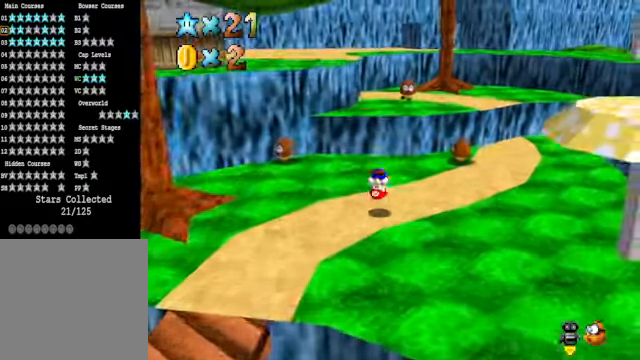
{"buttons": ["A"], "left_stick": "up-right", "right_stick": "center", "events": [[33, "left_stick", "up"], [400, "A", "down"], [434, "left_stick", "up-right"]]}
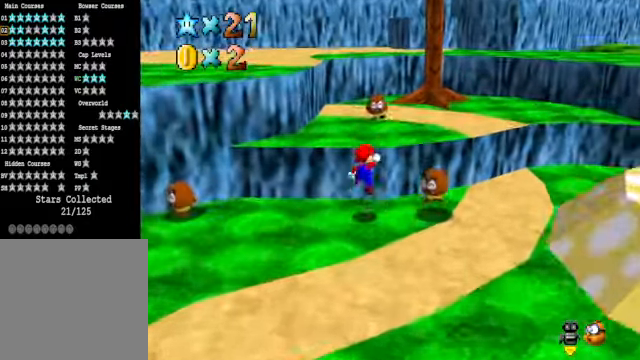
{"buttons": [], "left_stick": "up", "right_stick": "center", "events": [[400, "left_stick", "up"], [434, "A", "up"]]}
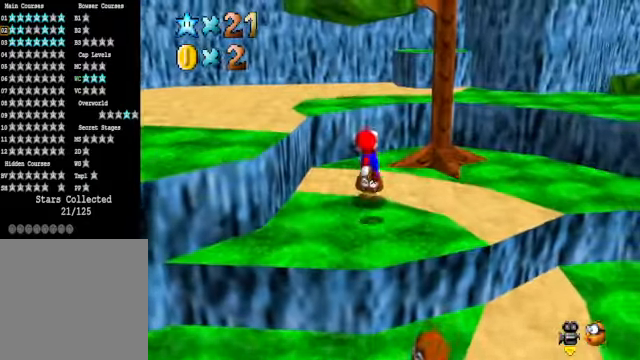
{"buttons": [], "left_stick": "up", "right_stick": "center", "events": [[200, "left_stick", "down"], [367, "left_stick", "up"]]}
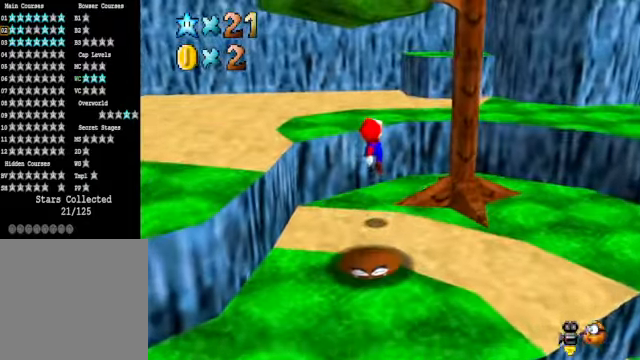
{"buttons": [], "left_stick": "up", "right_stick": "center", "events": [[34, "left_stick", "up-right"], [268, "A", "down"], [468, "A", "up"], [468, "left_stick", "up"]]}
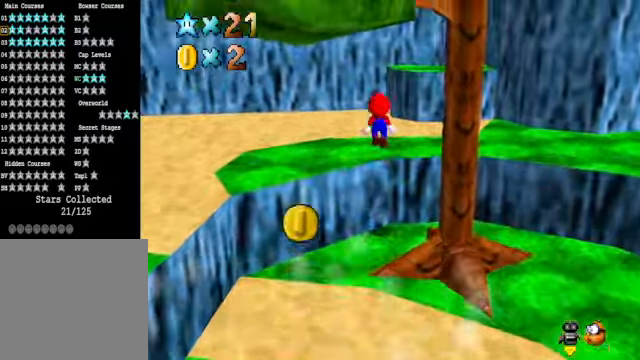
{"buttons": ["A"], "left_stick": "up", "right_stick": "center", "events": [[100, "right_stick", "down-right"], [200, "left_stick", "center"], [267, "right_stick", "center"], [334, "left_stick", "up"], [501, "A", "down"]]}
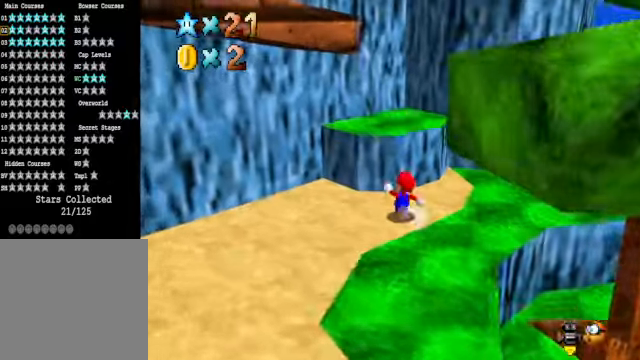
{"buttons": [], "left_stick": "down-right", "right_stick": "center", "events": [[133, "A", "up"], [267, "left_stick", "down-right"]]}
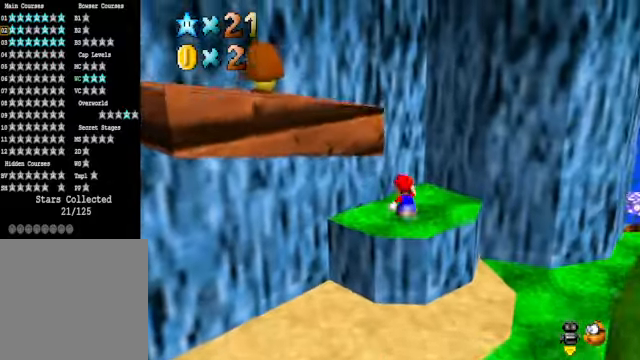
{"buttons": ["A"], "left_stick": "up-left", "right_stick": "center", "events": [[334, "left_stick", "up-left"], [434, "A", "down"]]}
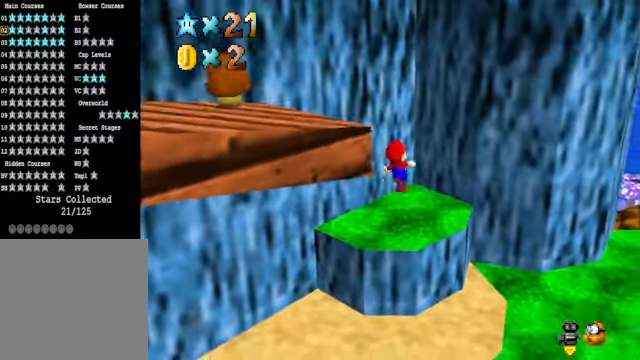
{"buttons": ["A"], "left_stick": "up", "right_stick": "center", "events": [[33, "A", "up"], [334, "A", "down"], [467, "left_stick", "up"]]}
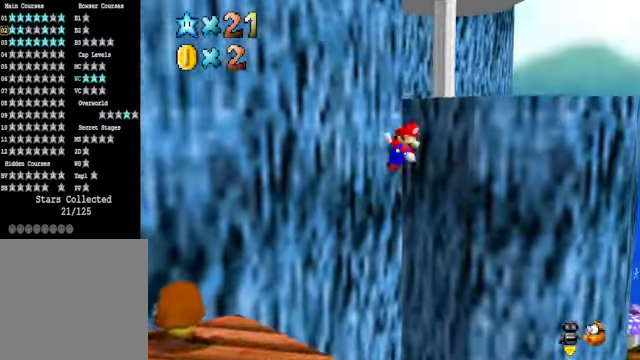
{"buttons": [], "left_stick": "up-right", "right_stick": "down-left", "events": [[301, "A", "up"], [401, "left_stick", "up-right"], [501, "right_stick", "down-left"]]}
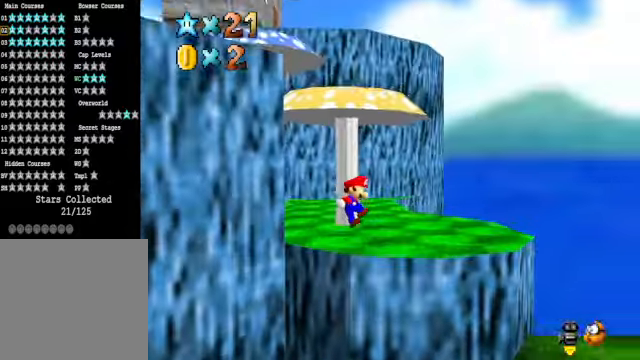
{"buttons": [], "left_stick": "down", "right_stick": "center", "events": [[134, "right_stick", "center"], [368, "left_stick", "right"], [501, "left_stick", "down"]]}
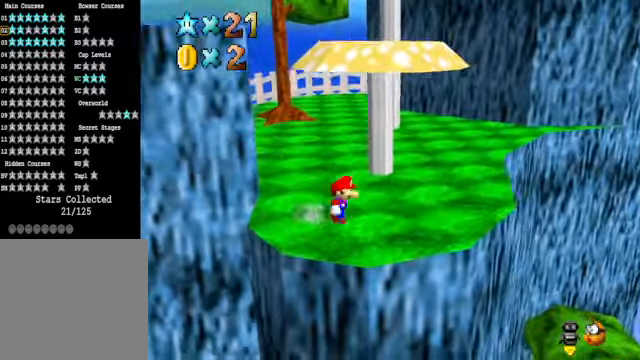
{"buttons": [], "left_stick": "up", "right_stick": "center", "events": [[67, "left_stick", "left"], [167, "left_stick", "up"], [234, "A", "down"], [234, "left_stick", "up-right"], [468, "A", "up"], [501, "left_stick", "up"]]}
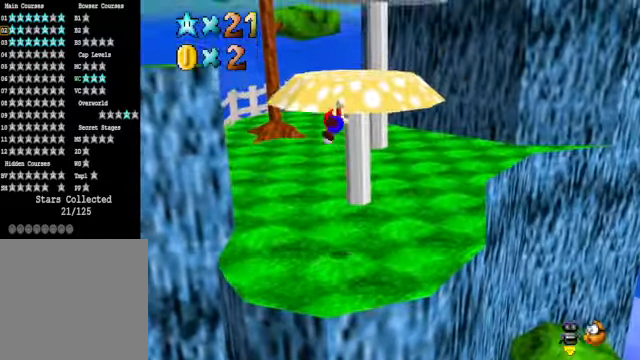
{"buttons": ["A"], "left_stick": "up", "right_stick": "center", "events": [[434, "A", "down"]]}
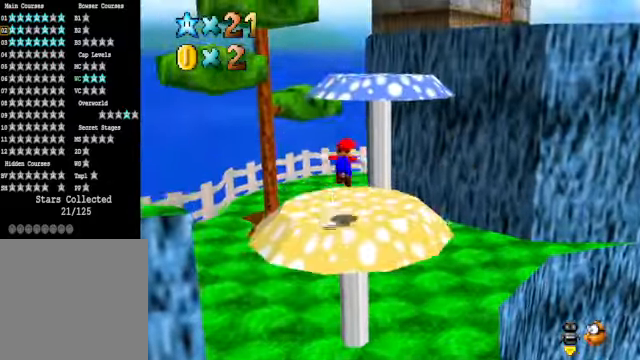
{"buttons": ["A"], "left_stick": "down", "right_stick": "center", "events": [[34, "left_stick", "up-right"], [501, "left_stick", "down"]]}
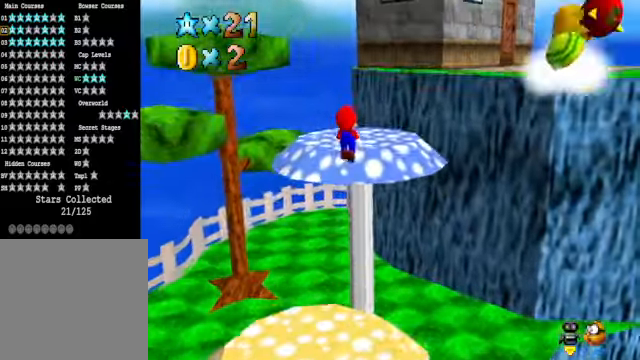
{"buttons": [], "left_stick": "up-right", "right_stick": "center"}
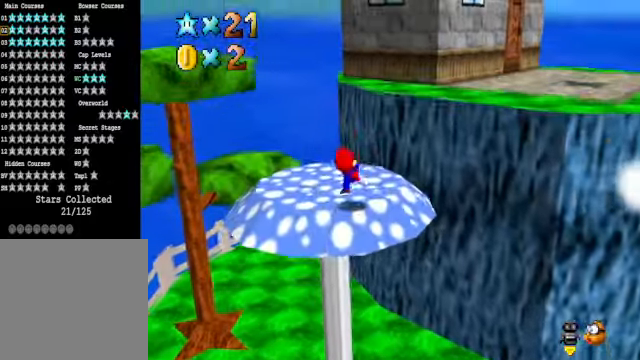
{"buttons": ["A"], "left_stick": "right", "right_stick": "center", "events": [[300, "A", "down"], [500, "left_stick", "right"]]}
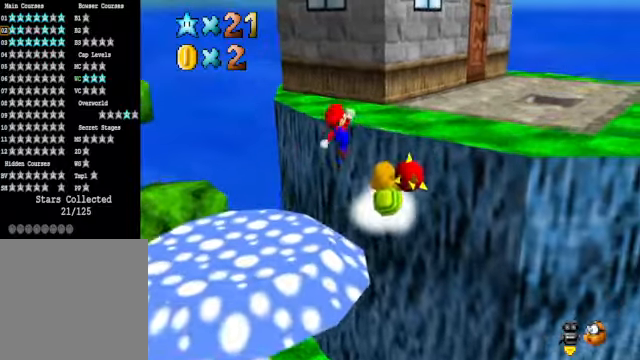
{"buttons": [], "left_stick": "right", "right_stick": "center", "events": [[34, "X", "down"], [134, "A", "up"], [167, "X", "up"]]}
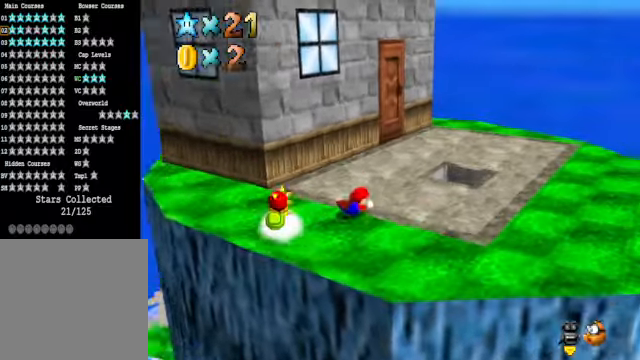
{"buttons": [], "left_stick": "down-left", "right_stick": "center", "events": [[34, "A", "down"], [167, "A", "up"], [401, "left_stick", "down-left"]]}
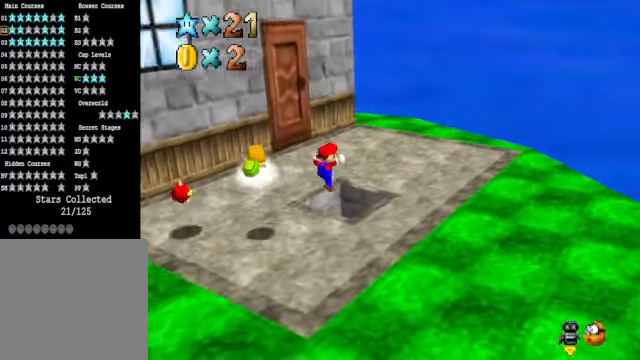
{"buttons": [], "left_stick": "center", "right_stick": "center", "events": [[401, "left_stick", "center"]]}
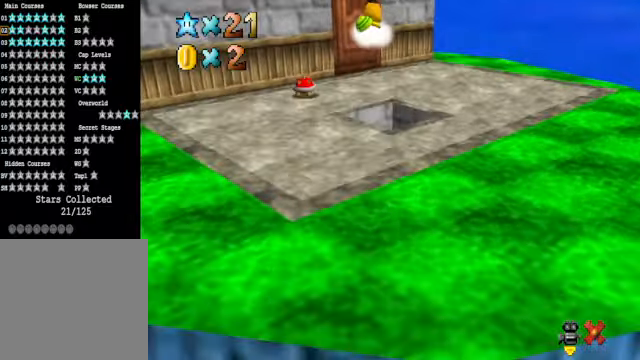
{"buttons": [], "left_stick": "center", "right_stick": "center", "events": []}
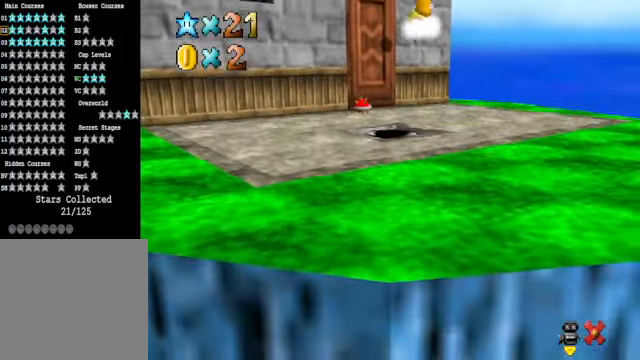
{"buttons": [], "left_stick": "center", "right_stick": "center", "events": []}
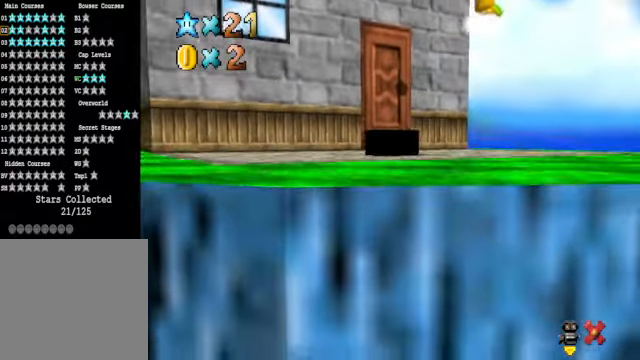
{"buttons": [], "left_stick": "center", "right_stick": "center", "events": []}
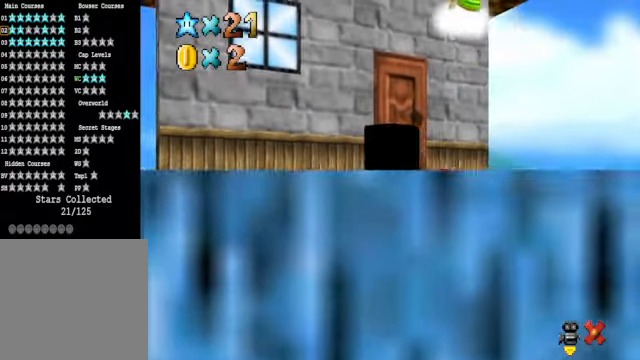
{"buttons": [], "left_stick": "center", "right_stick": "center", "events": []}
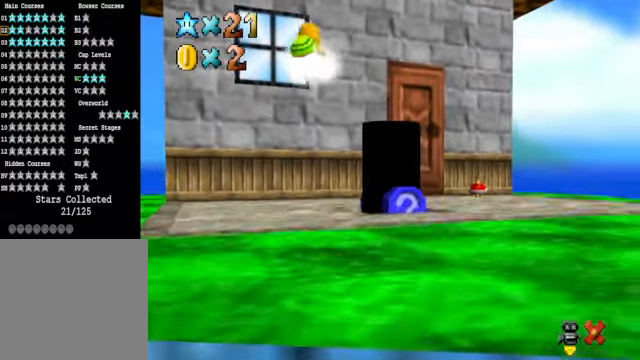
{"buttons": [], "left_stick": "center", "right_stick": "center", "events": []}
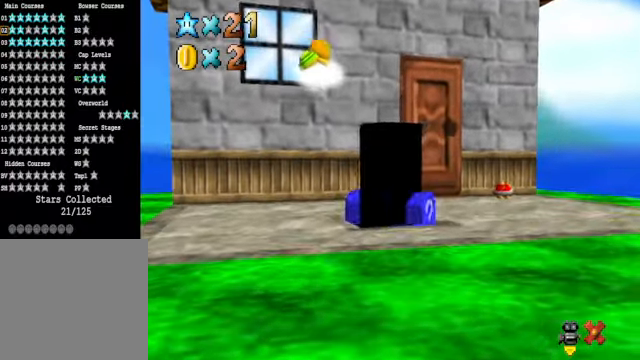
{"buttons": [], "left_stick": "center", "right_stick": "center", "events": []}
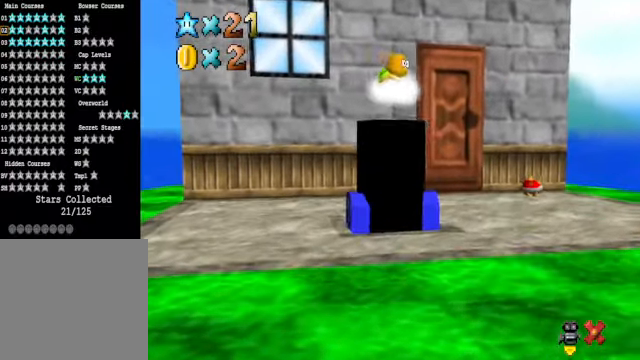
{"buttons": [], "left_stick": "center", "right_stick": "center", "events": []}